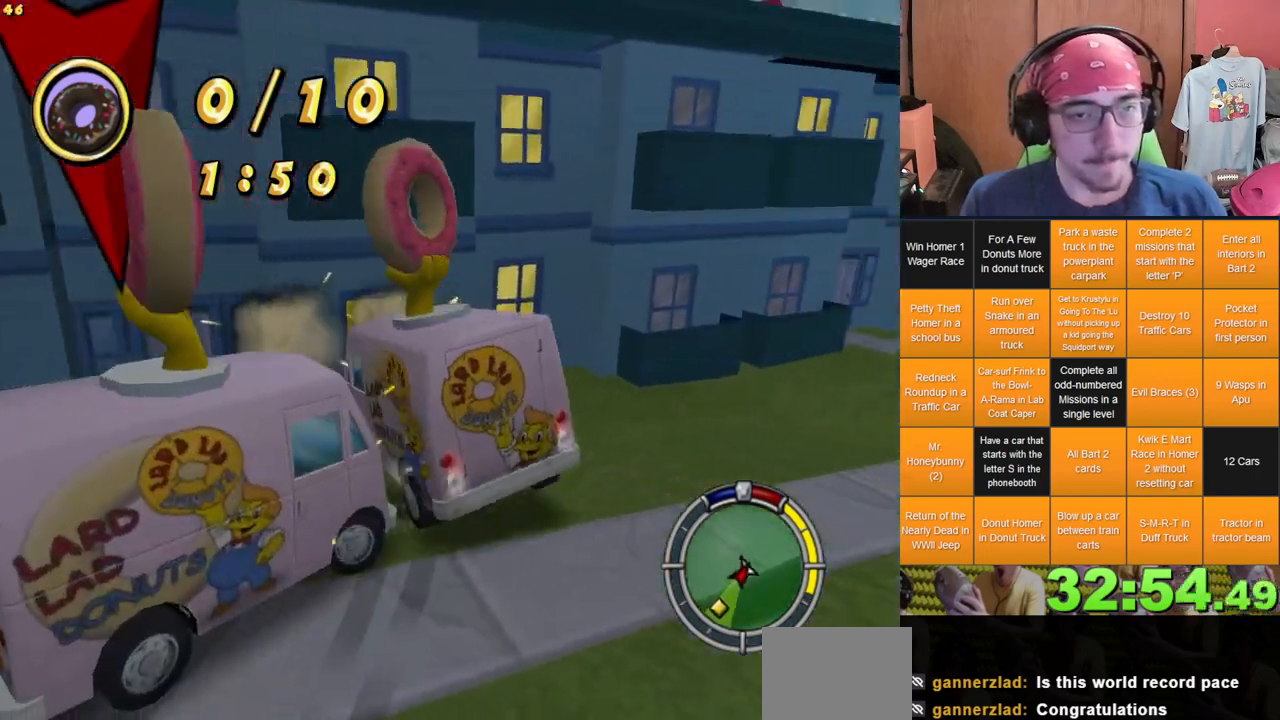
Gameplay with a controller (Xbox layout); each line is a JSON object with the inputs held at the frame after it. "events" lists button and stick changes between this image and that frame as [ms after this image, input, new state], when the widget could be followed in between. Not read: A DPAD_UP L3 R3 X.
{"buttons": ["L2"], "left_stick": "center", "right_stick": "center", "events": [[267, "left_stick", "center"], [433, "L2", "down"]]}
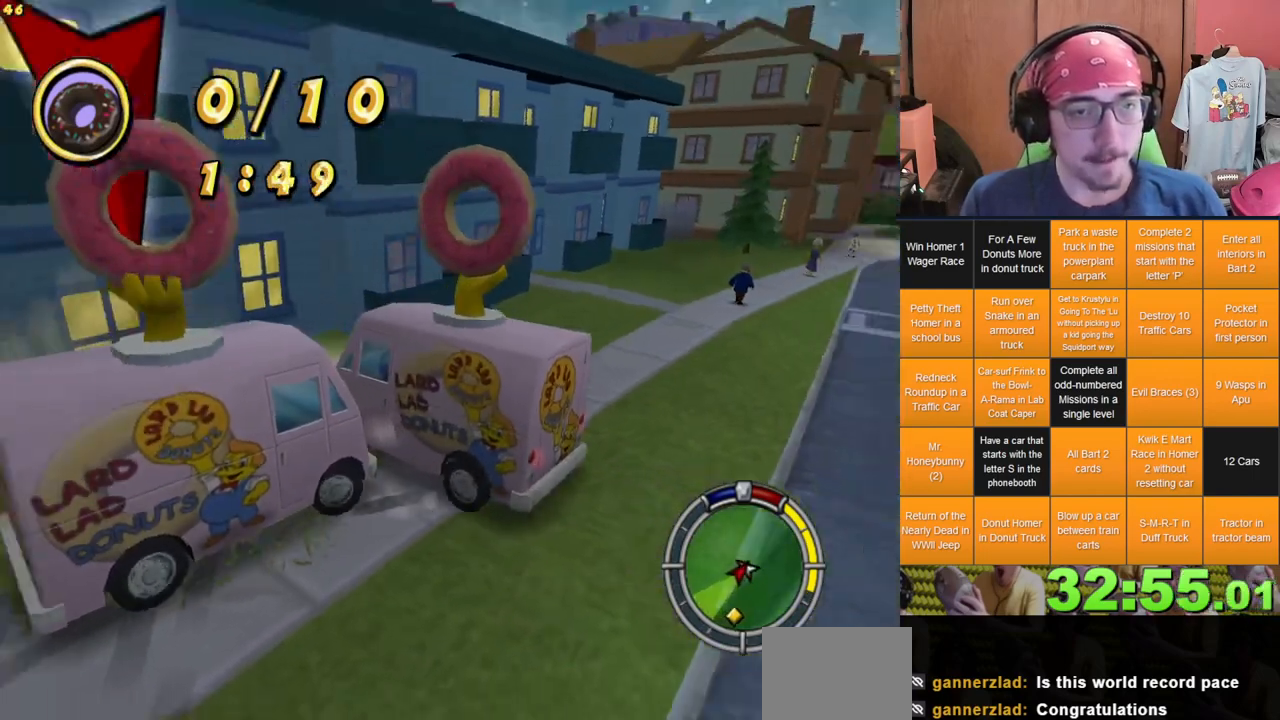
{"buttons": [], "left_stick": "left", "right_stick": "center", "events": [[300, "left_stick", "left"], [383, "L2", "up"]]}
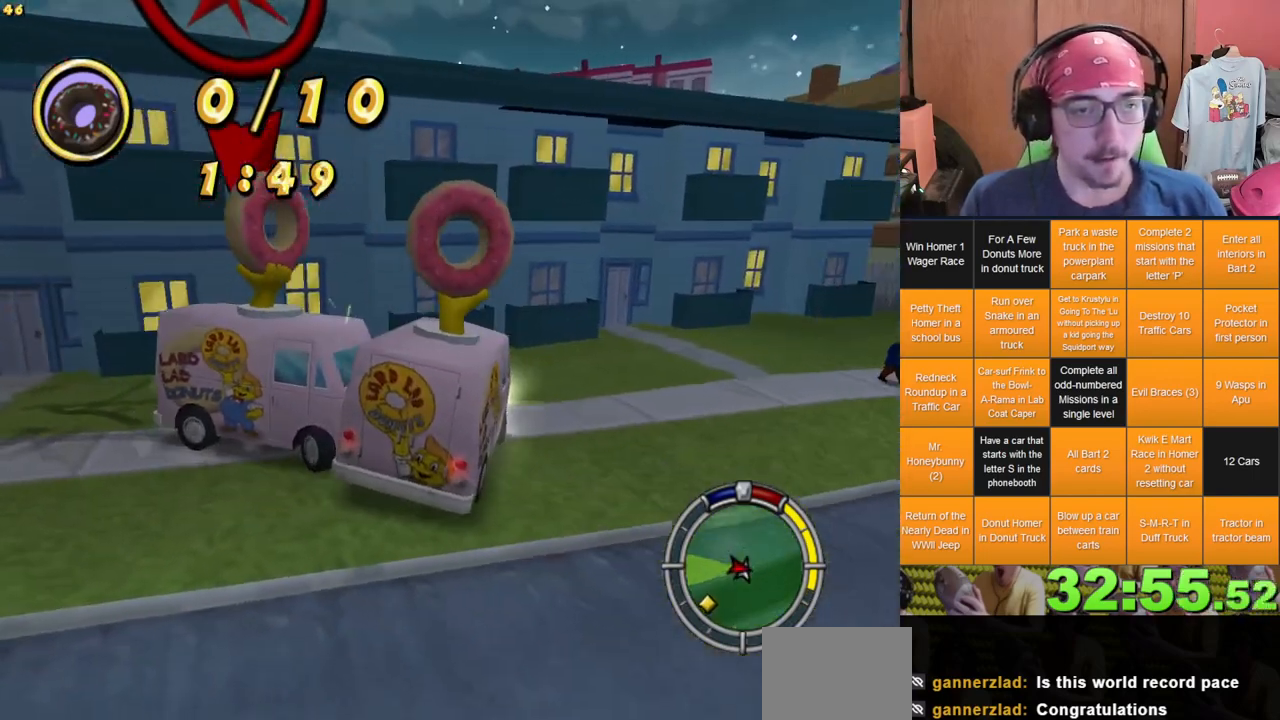
{"buttons": [], "left_stick": "center", "right_stick": "down", "events": [[300, "left_stick", "center"], [467, "right_stick", "down"]]}
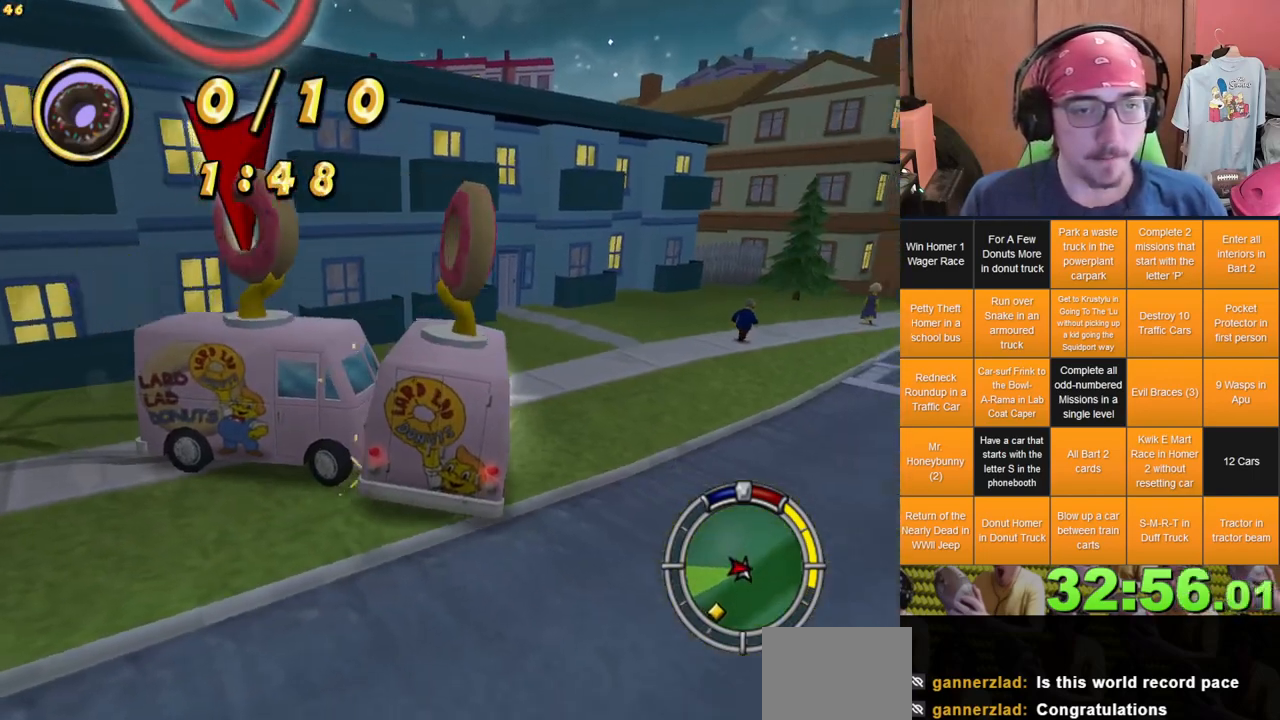
{"buttons": [], "left_stick": "center", "right_stick": "down", "events": []}
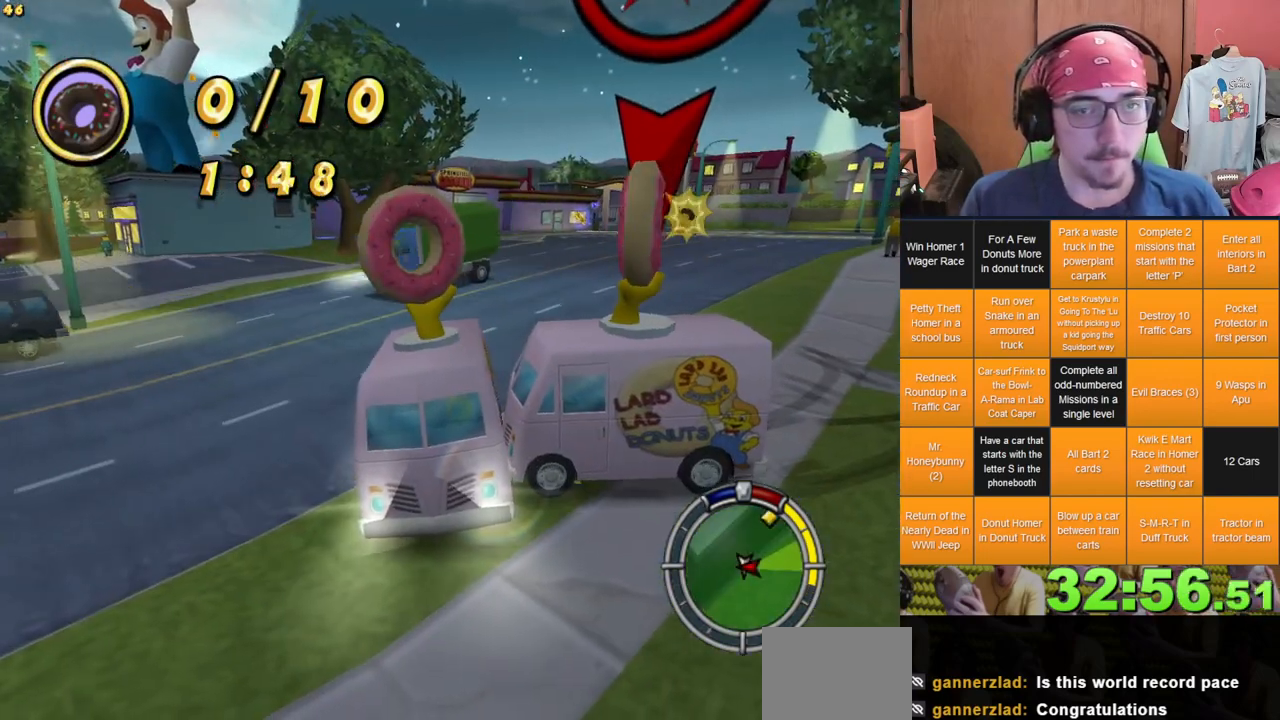
{"buttons": [], "left_stick": "center", "right_stick": "center", "events": [[450, "right_stick", "center"]]}
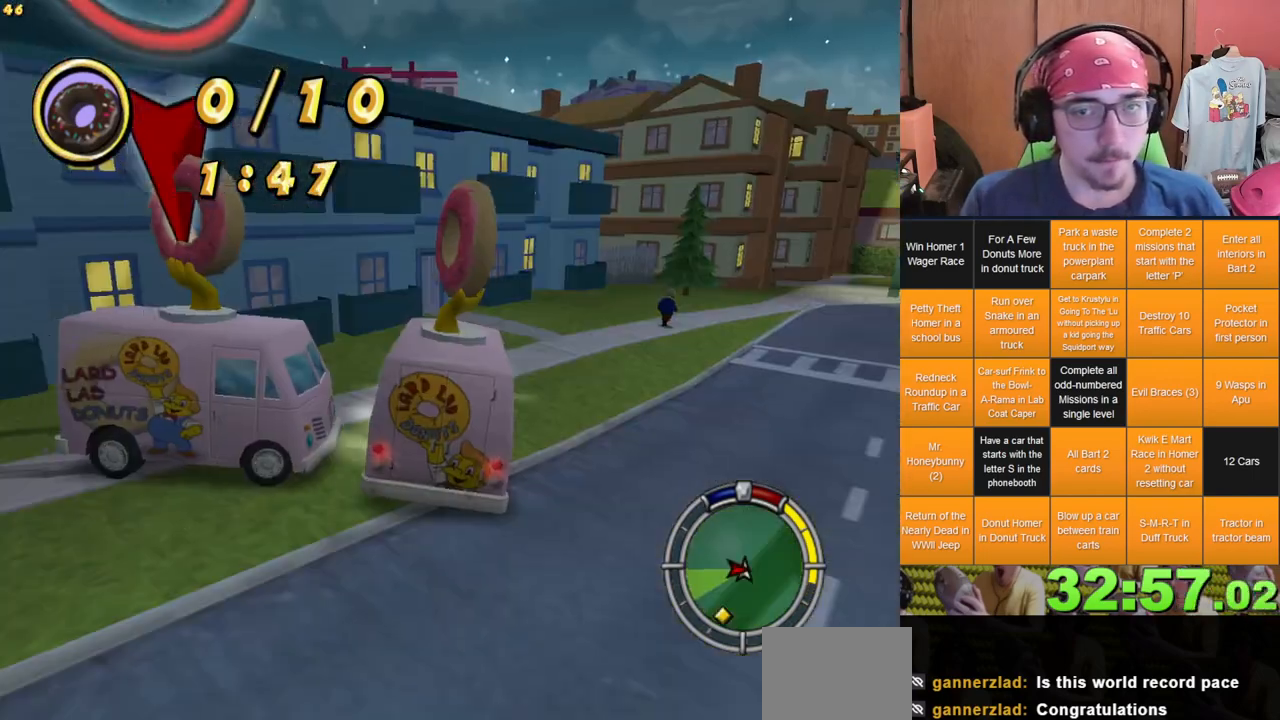
{"buttons": [], "left_stick": "center", "right_stick": "center", "events": []}
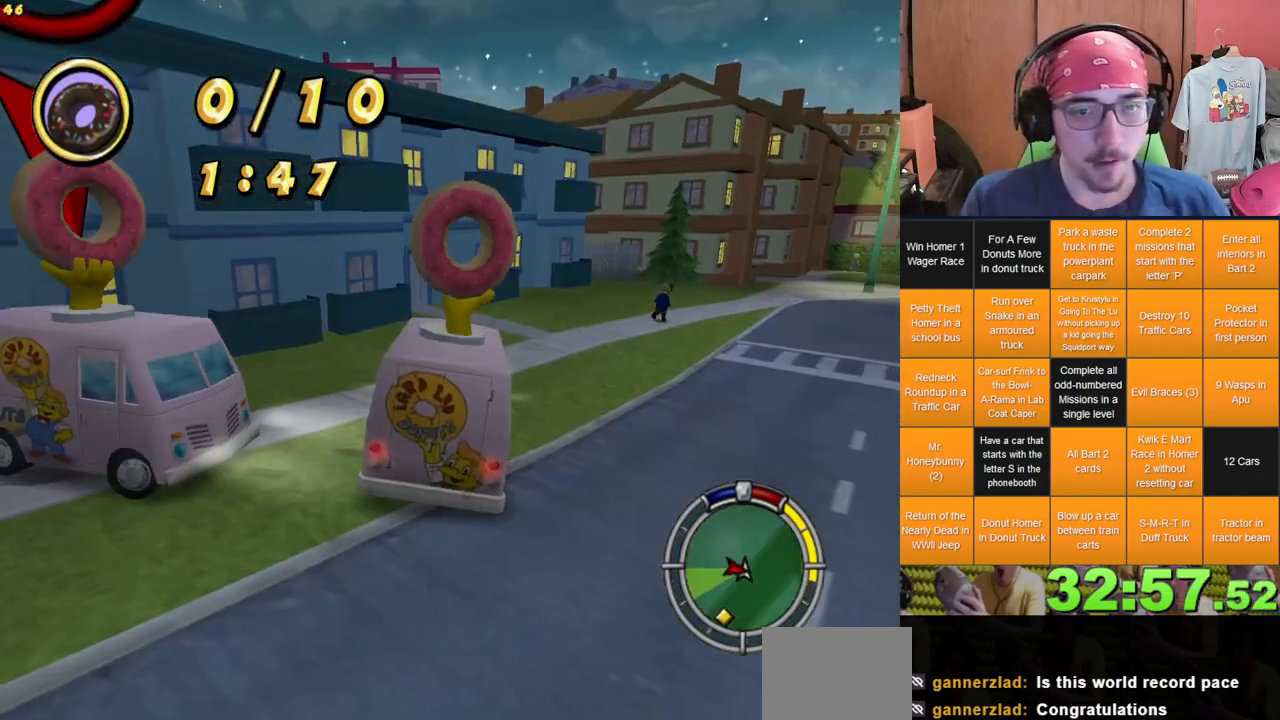
{"buttons": [], "left_stick": "center", "right_stick": "center", "events": [[100, "left_stick", "left"], [333, "left_stick", "center"]]}
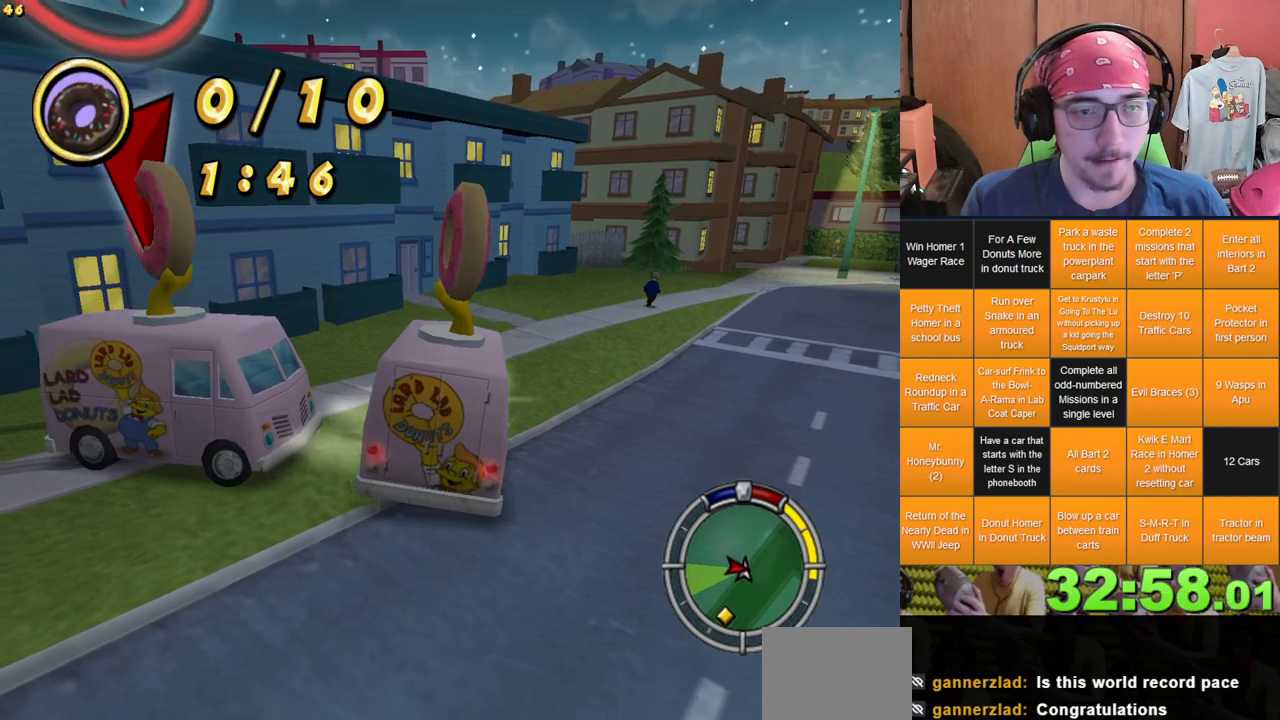
{"buttons": [], "left_stick": "left", "right_stick": "center", "events": [[450, "left_stick", "left"]]}
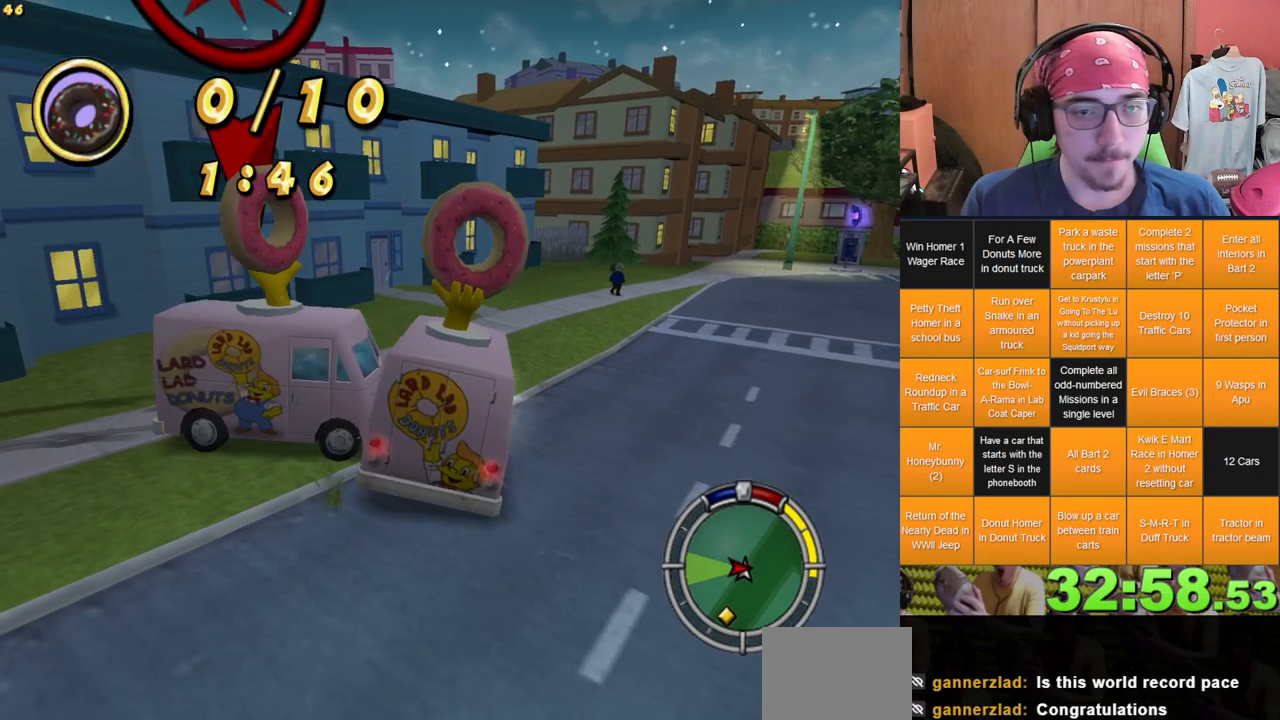
{"buttons": [], "left_stick": "center", "right_stick": "center", "events": [[17, "L2", "down"], [200, "L2", "up"], [300, "left_stick", "center"]]}
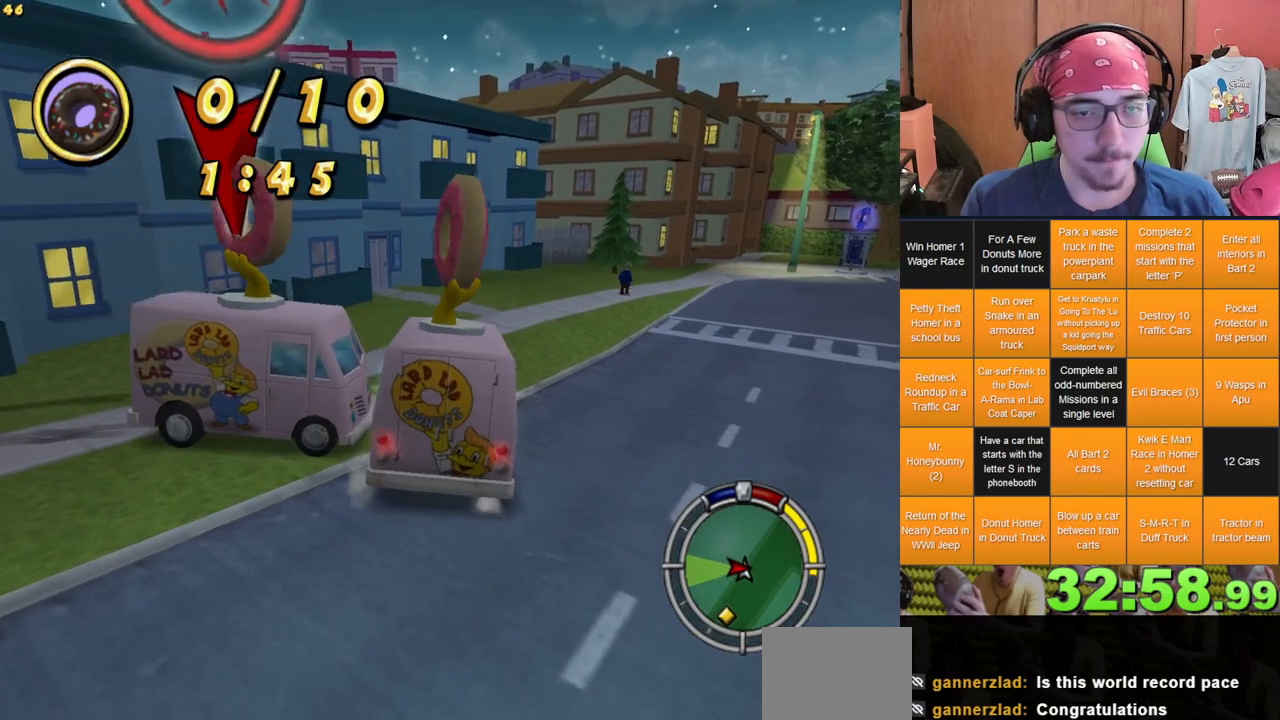
{"buttons": [], "left_stick": "center", "right_stick": "center", "events": []}
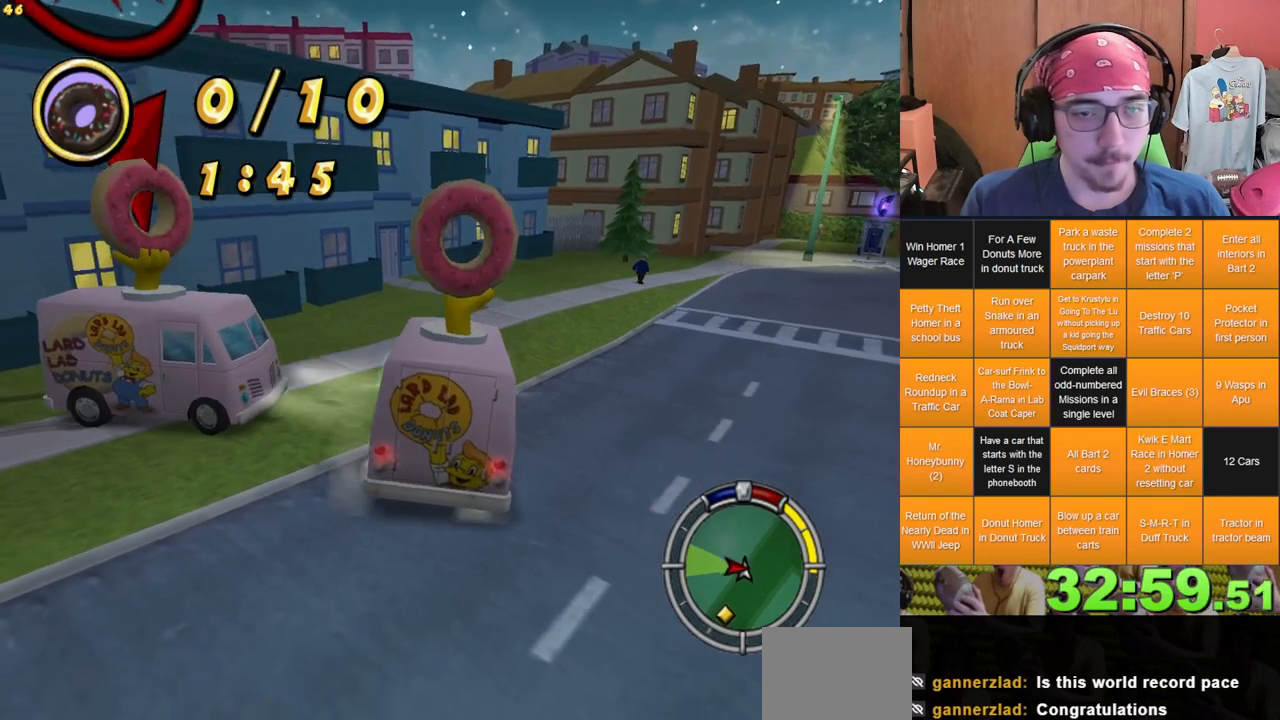
{"buttons": ["L2"], "left_stick": "center", "right_stick": "center", "events": [[117, "L2", "down"]]}
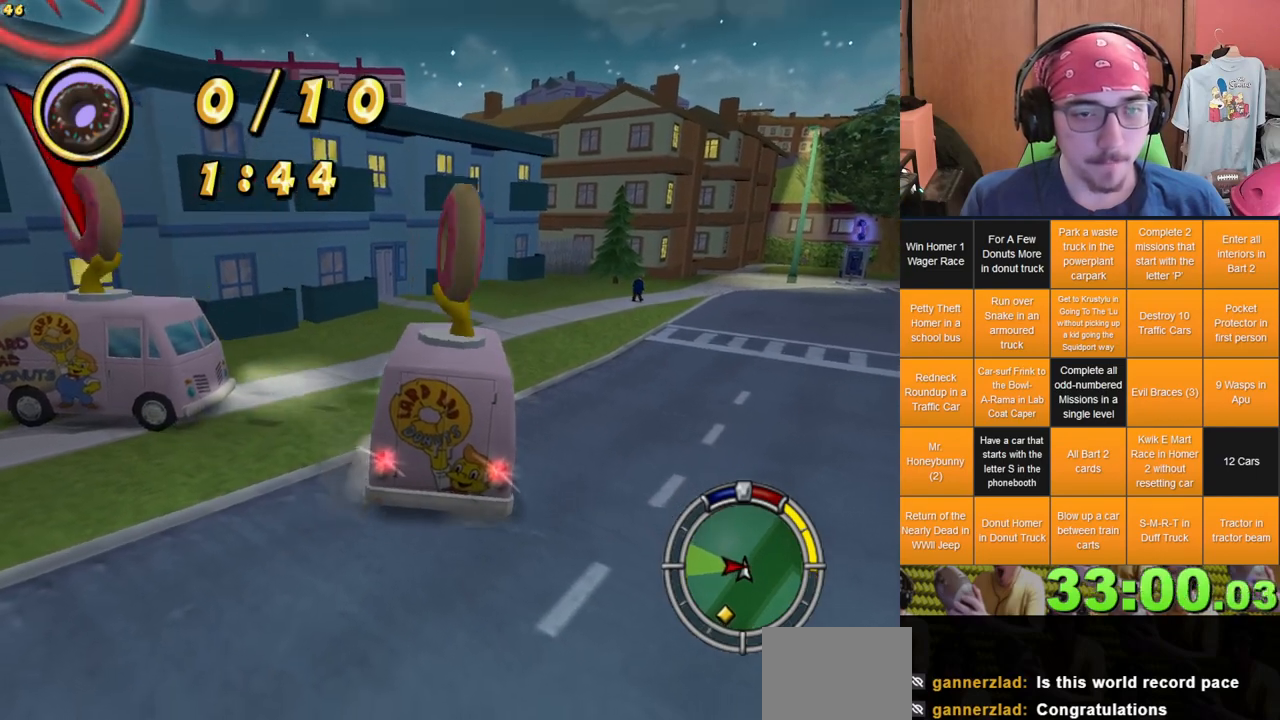
{"buttons": [], "left_stick": "left", "right_stick": "center", "events": [[350, "L2", "up"], [467, "left_stick", "left"]]}
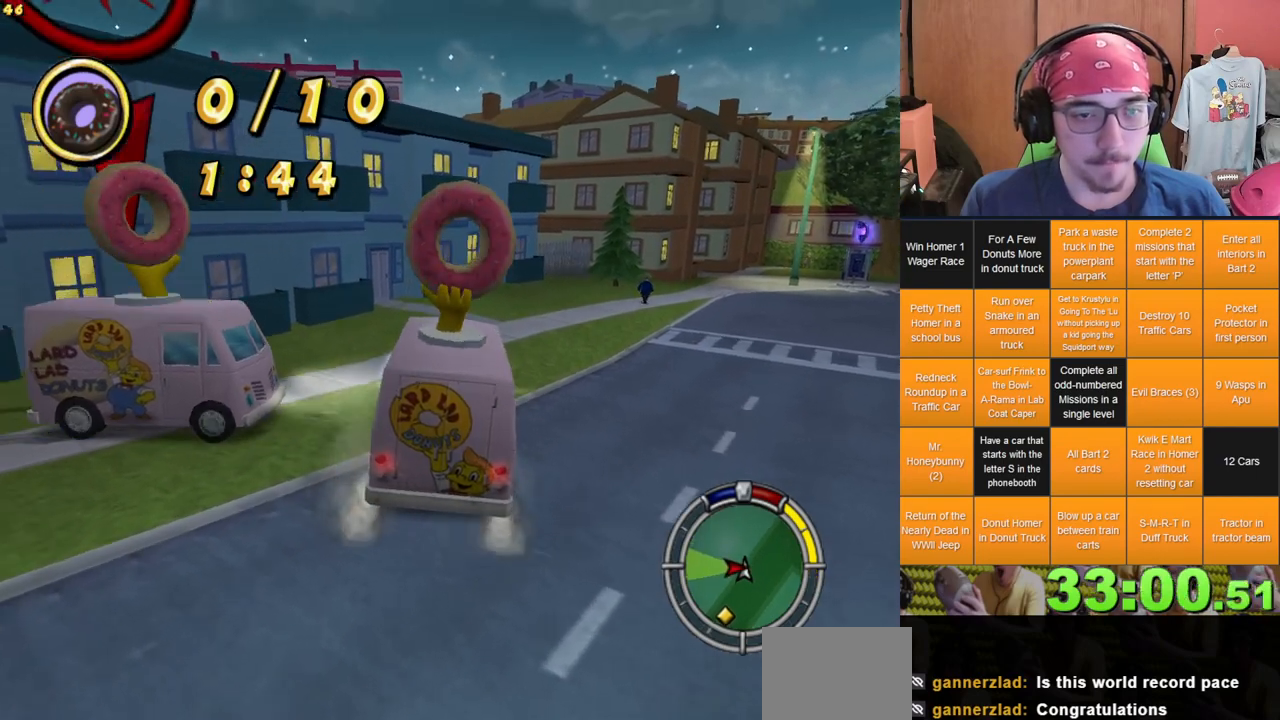
{"buttons": [], "left_stick": "left", "right_stick": "center", "events": []}
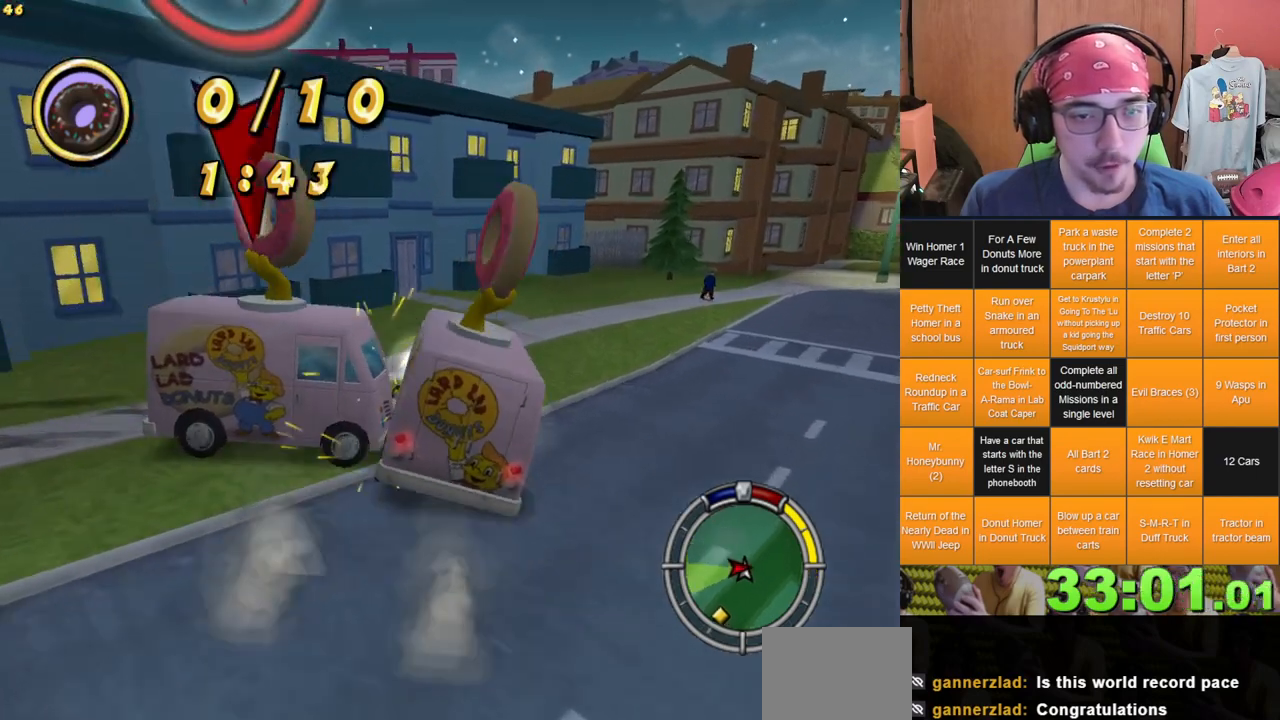
{"buttons": [], "left_stick": "center", "right_stick": "center", "events": [[150, "left_stick", "center"]]}
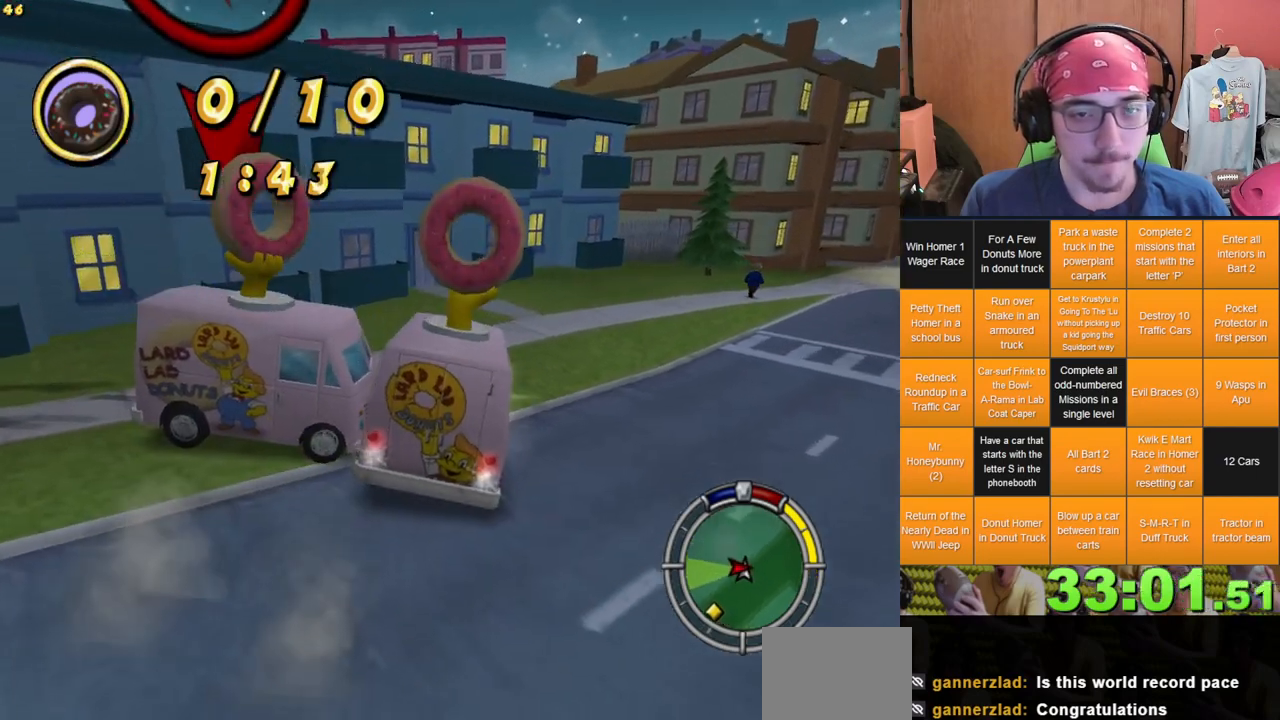
{"buttons": ["L2"], "left_stick": "center", "right_stick": "center", "events": [[483, "L2", "down"]]}
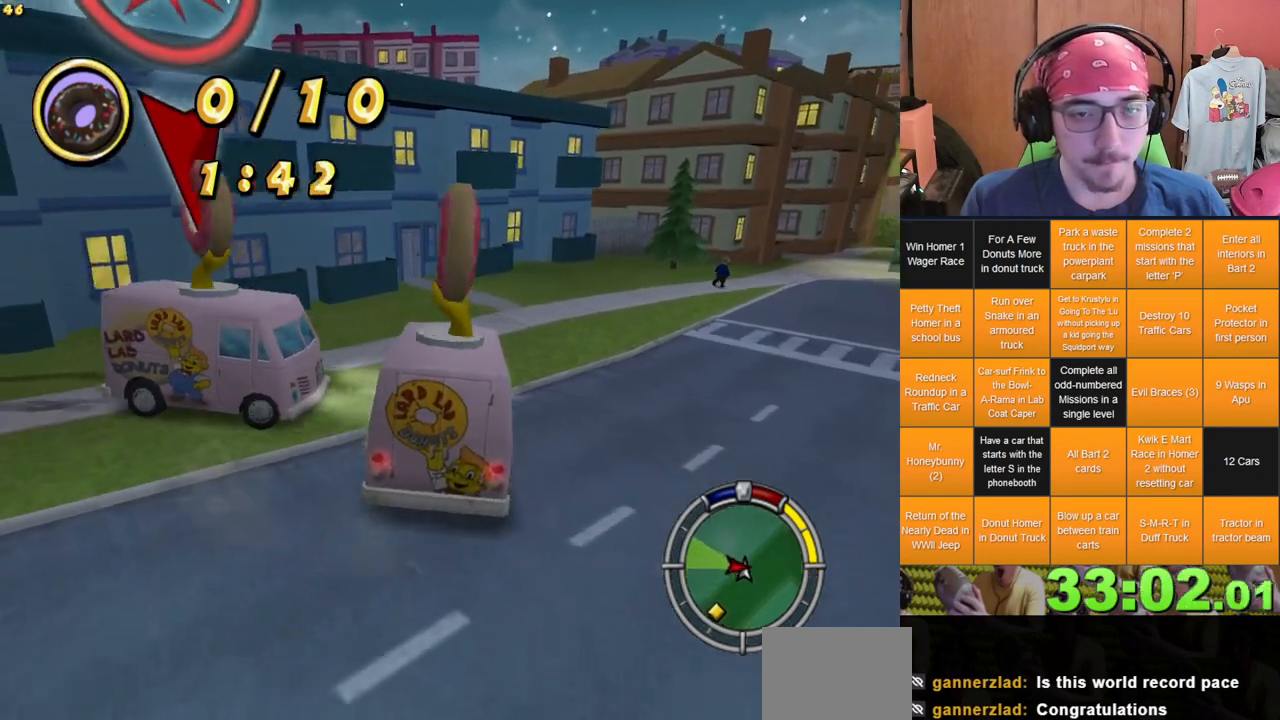
{"buttons": ["L2"], "left_stick": "center", "right_stick": "center", "events": []}
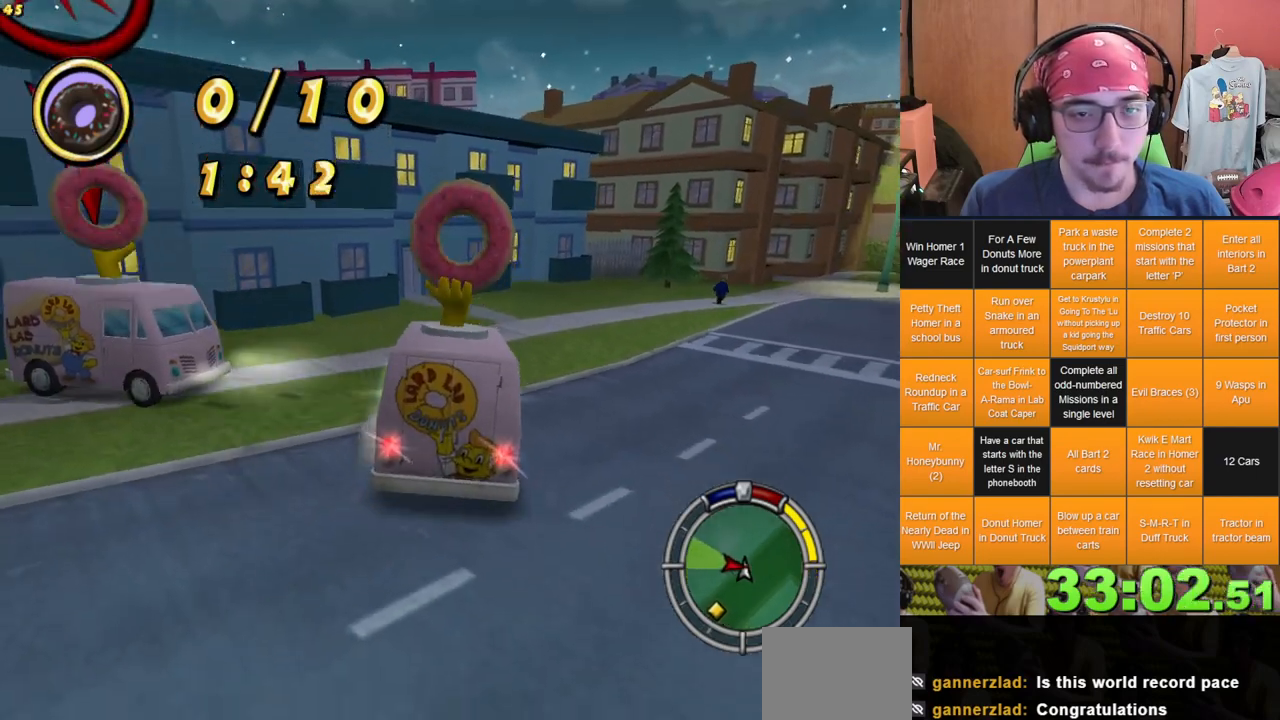
{"buttons": ["L2"], "left_stick": "center", "right_stick": "center", "events": []}
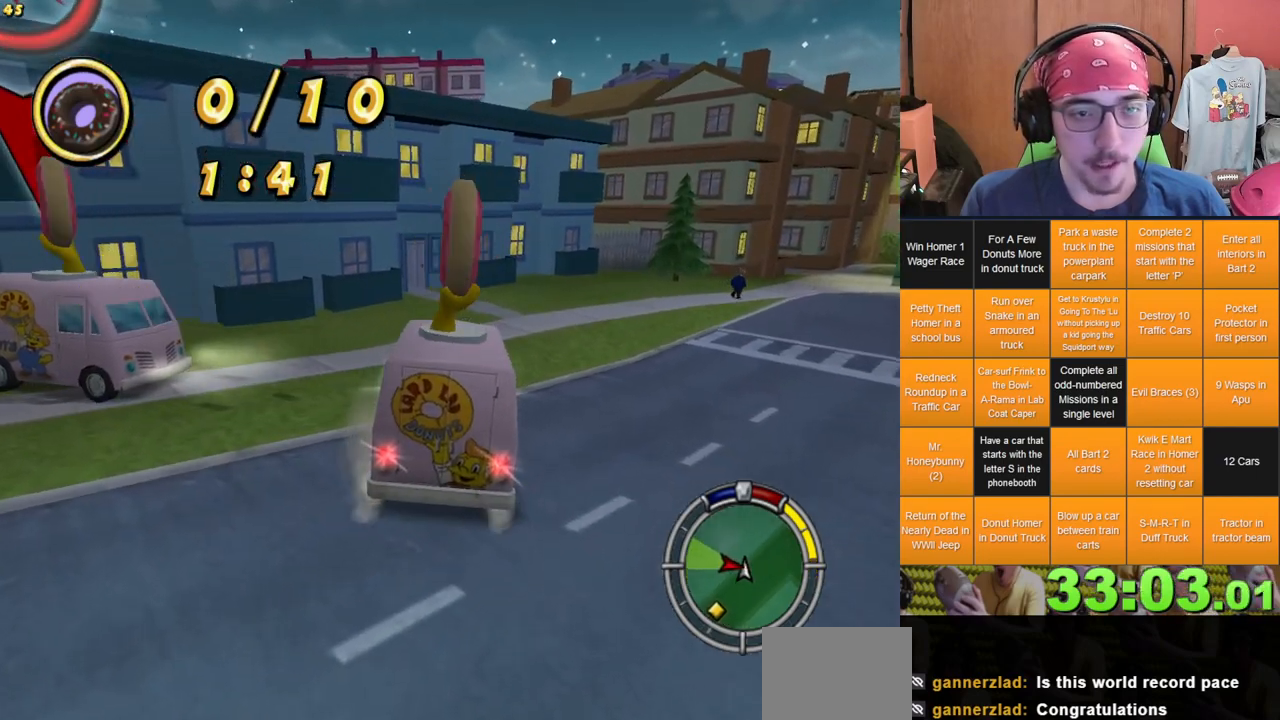
{"buttons": ["L2"], "left_stick": "center", "right_stick": "center", "events": []}
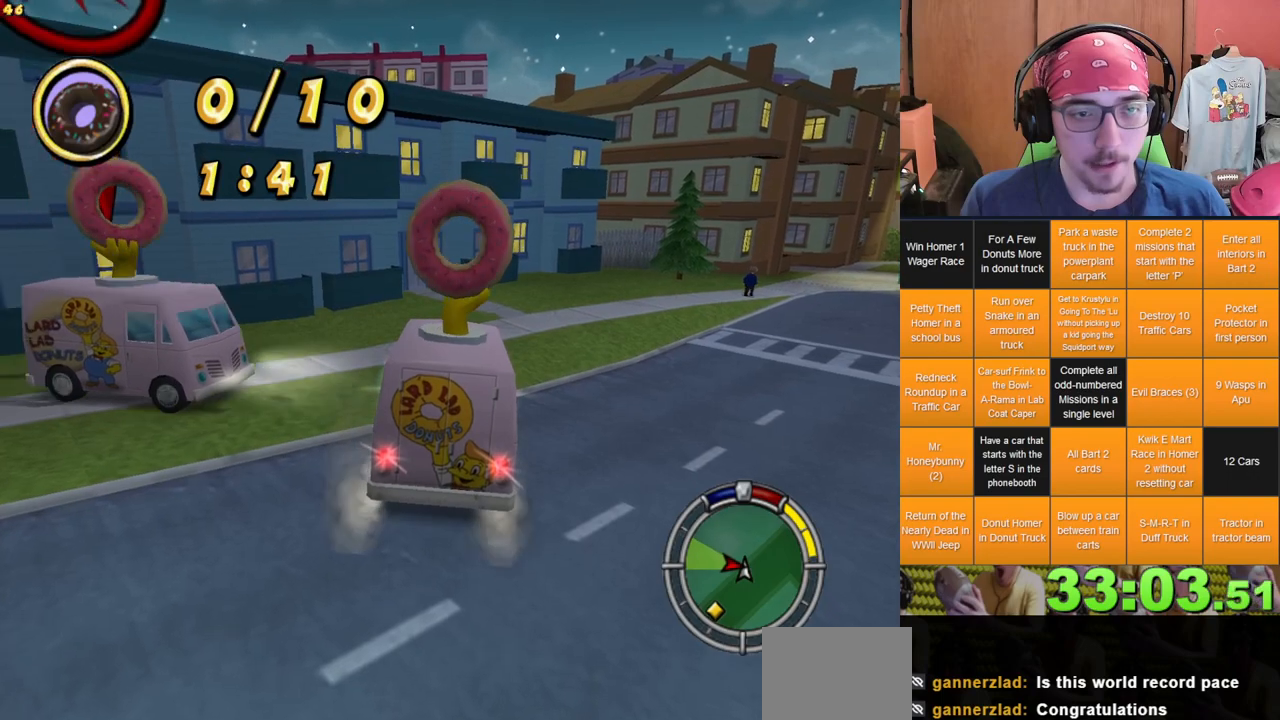
{"buttons": [], "left_stick": "left", "right_stick": "center", "events": [[33, "L2", "up"], [83, "left_stick", "left"]]}
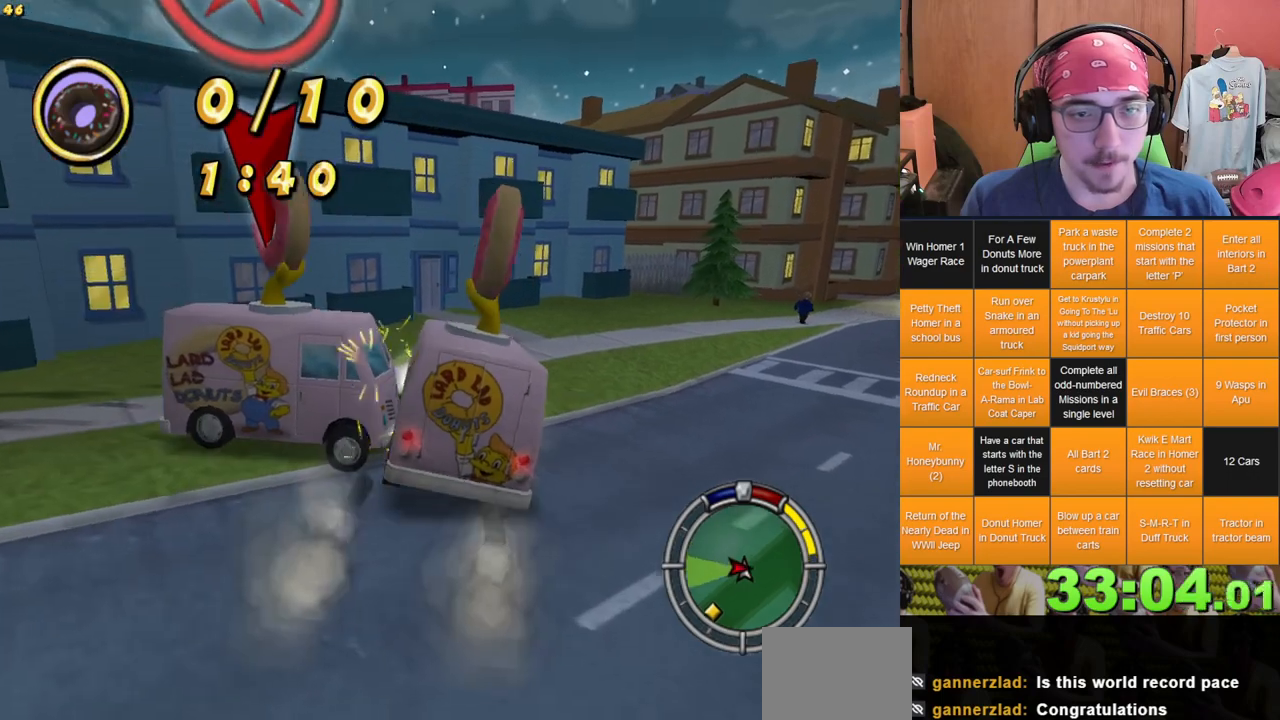
{"buttons": [], "left_stick": "center", "right_stick": "center", "events": [[267, "left_stick", "center"]]}
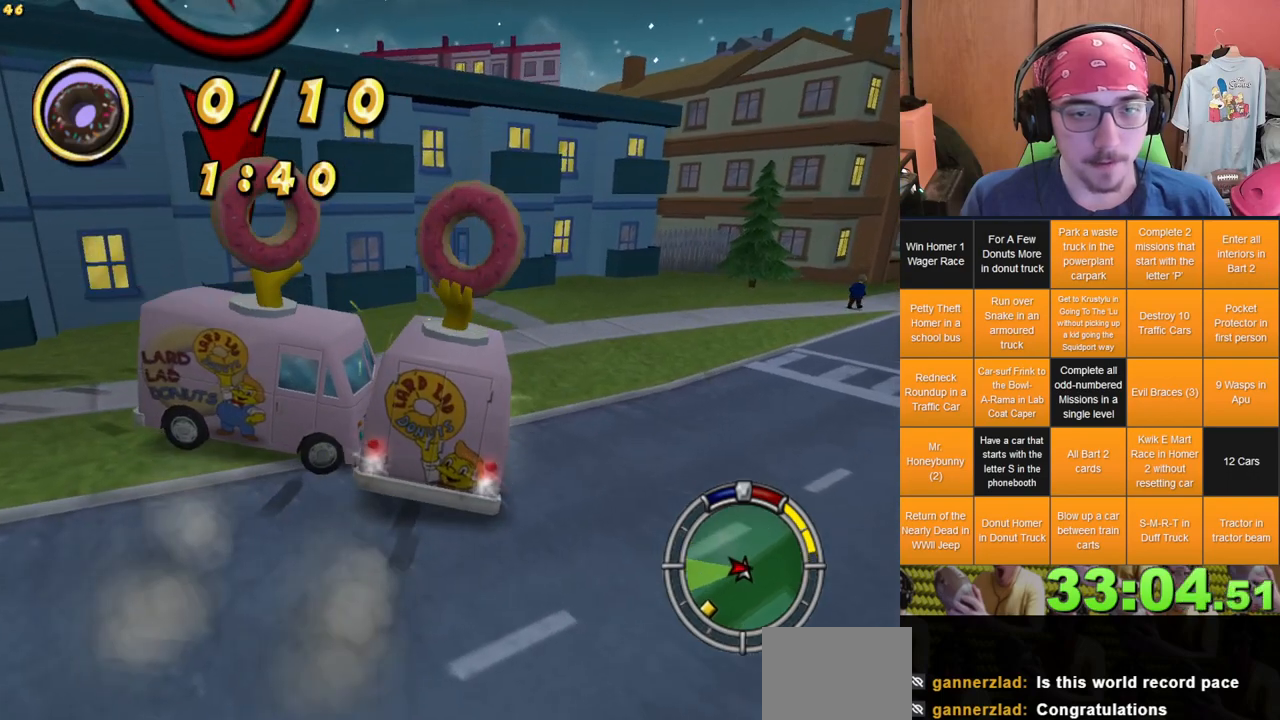
{"buttons": [], "left_stick": "center", "right_stick": "center", "events": []}
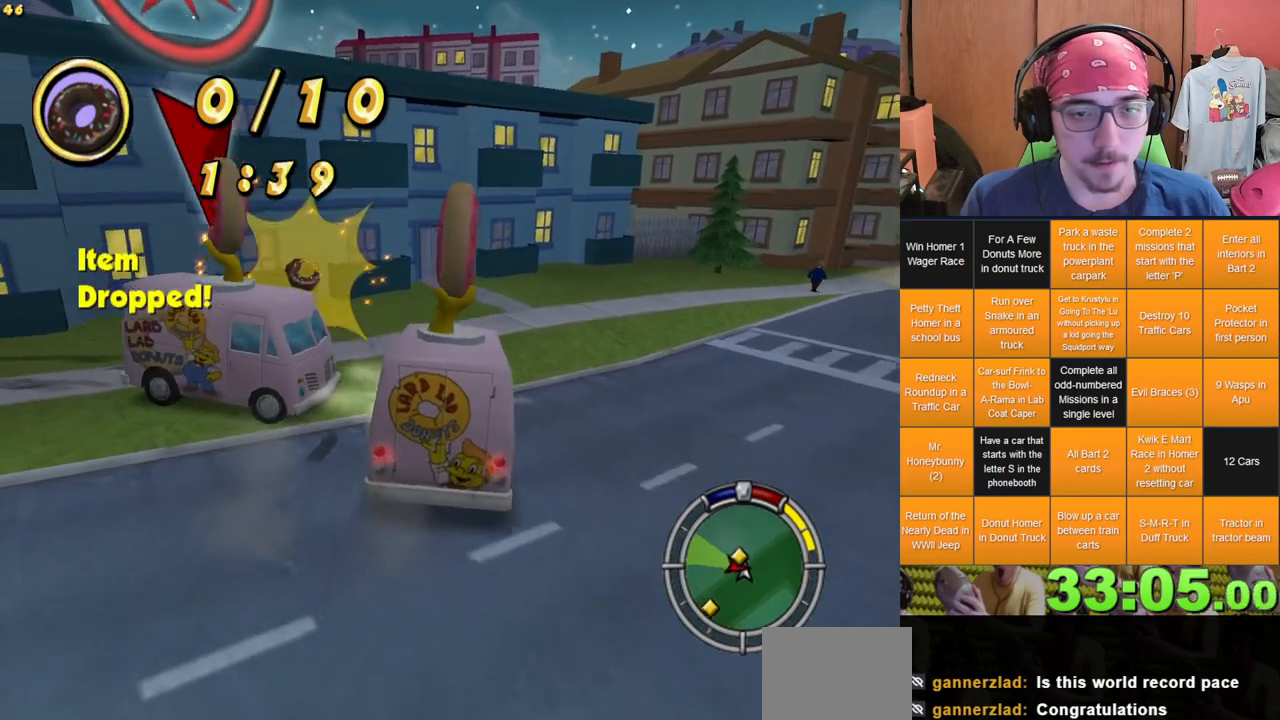
{"buttons": ["L2"], "left_stick": "center", "right_stick": "center", "events": [[100, "L2", "down"]]}
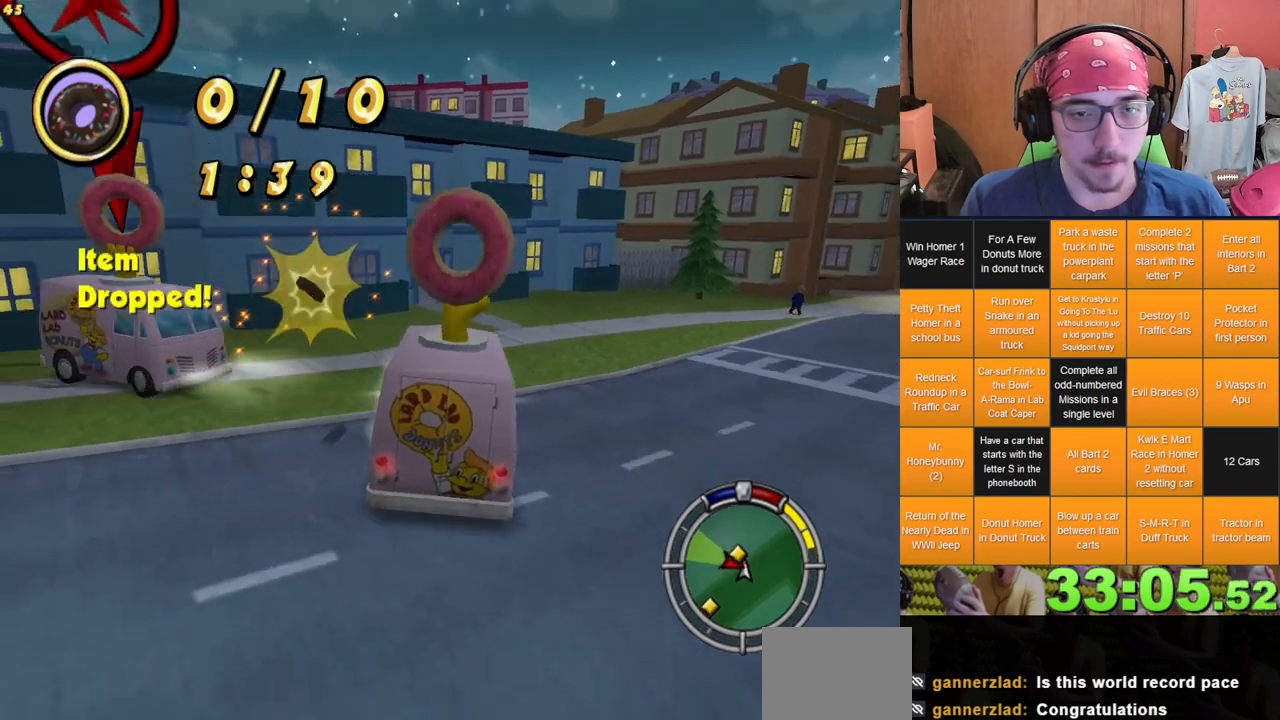
{"buttons": ["L2"], "left_stick": "center", "right_stick": "center", "events": []}
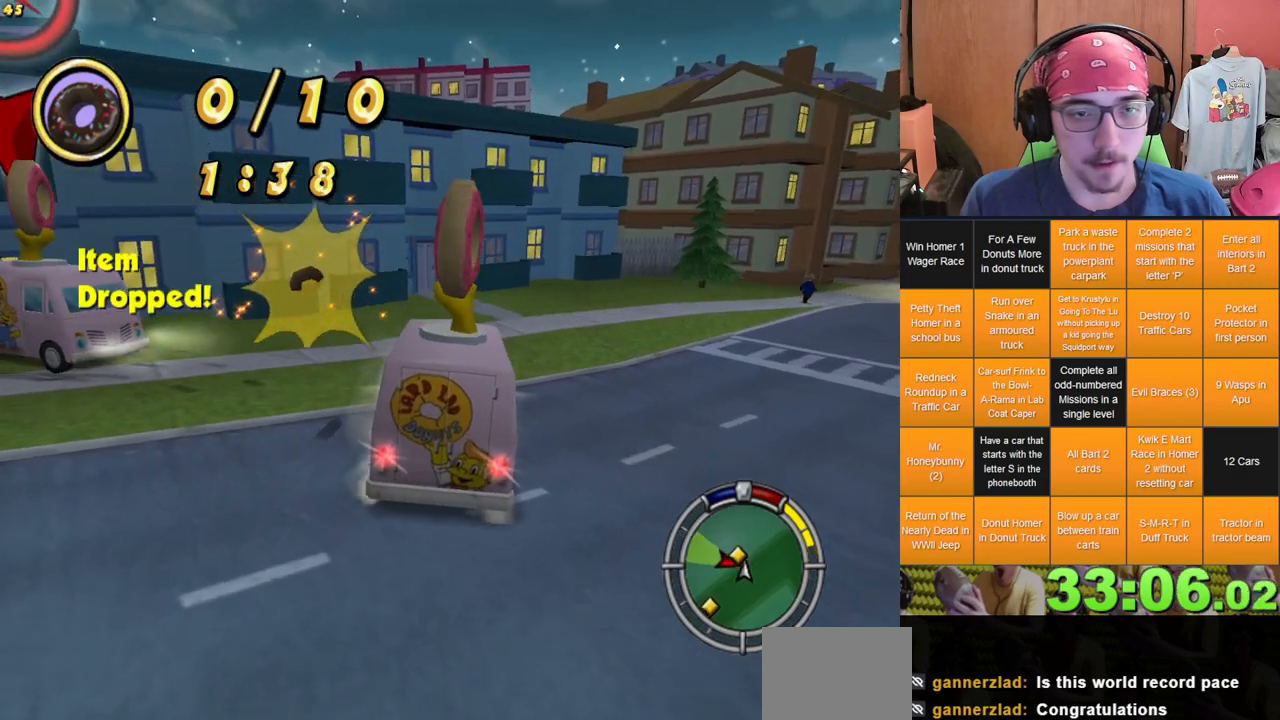
{"buttons": ["L2"], "left_stick": "center", "right_stick": "center", "events": []}
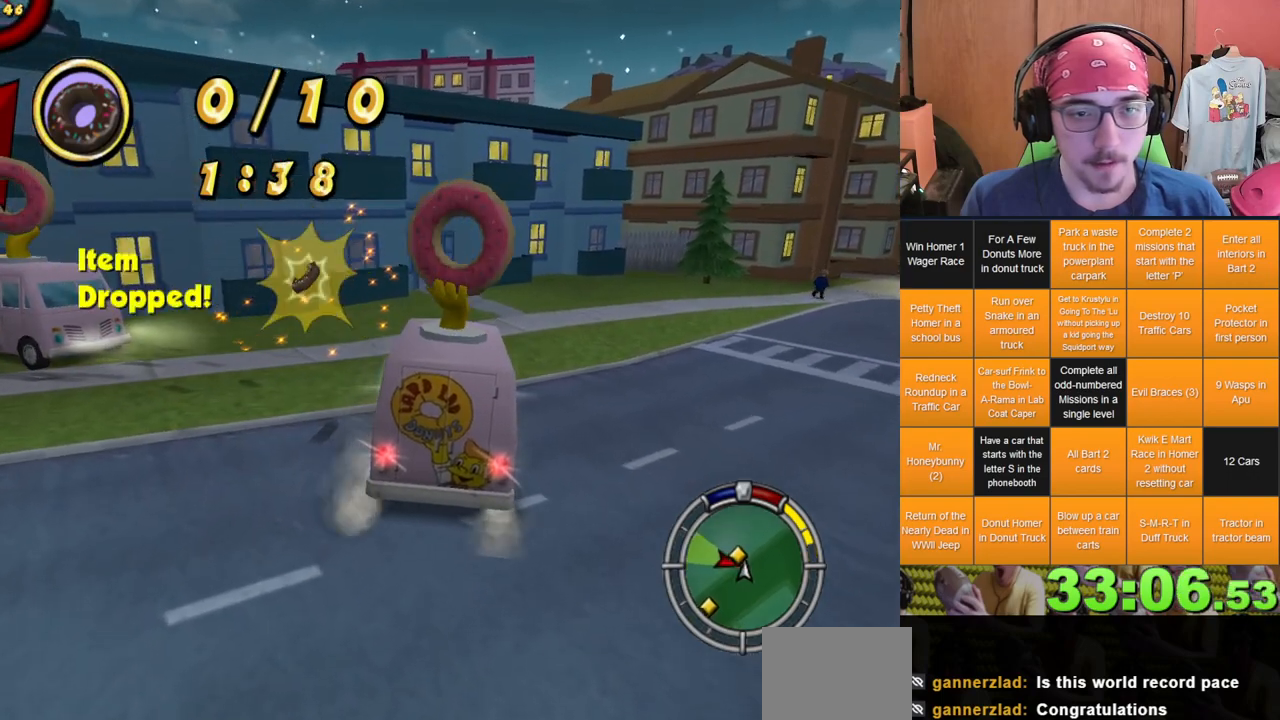
{"buttons": ["L2"], "left_stick": "center", "right_stick": "center", "events": []}
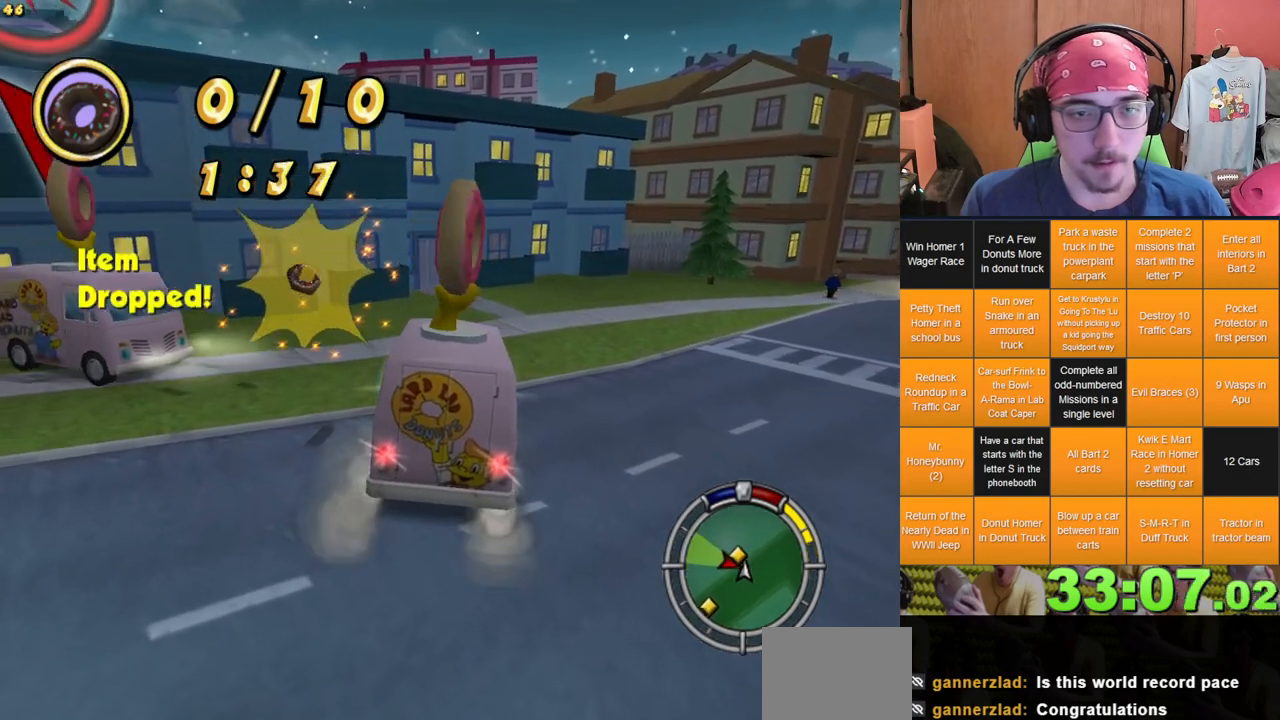
{"buttons": [], "left_stick": "center", "right_stick": "center", "events": [[467, "L2", "up"]]}
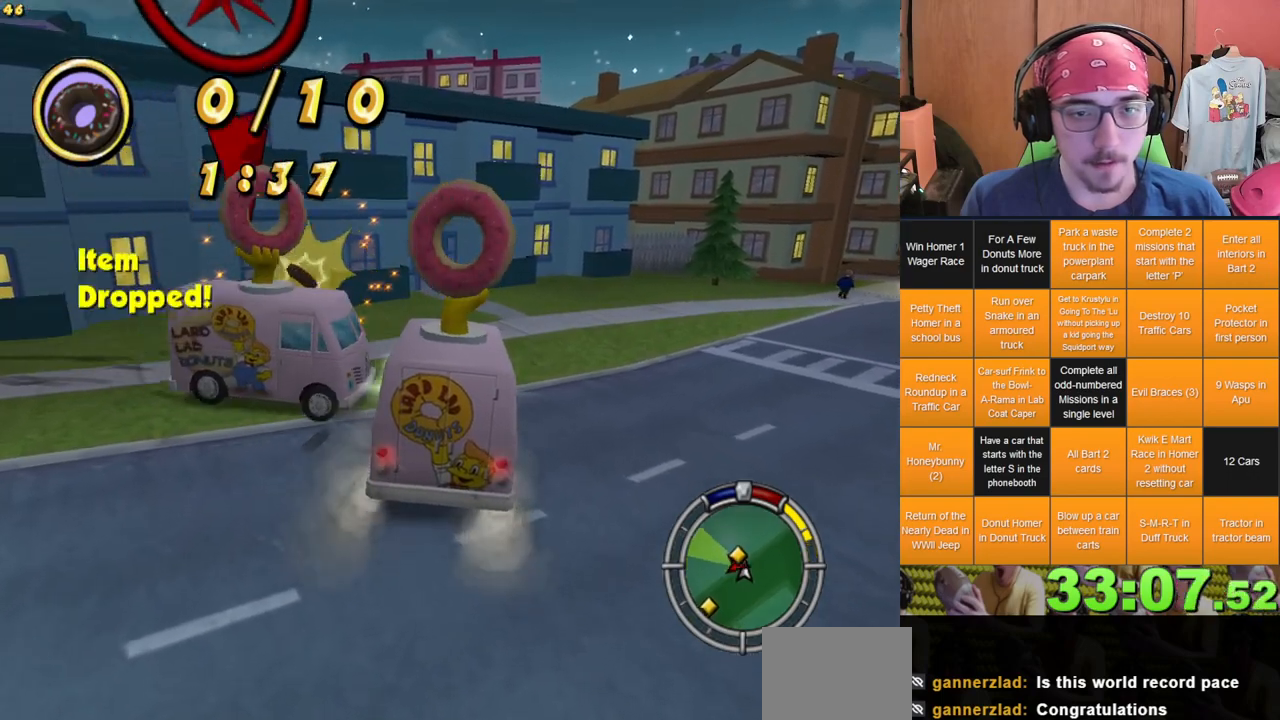
{"buttons": ["L2"], "left_stick": "left", "right_stick": "center", "events": [[183, "L2", "down"], [300, "left_stick", "left"]]}
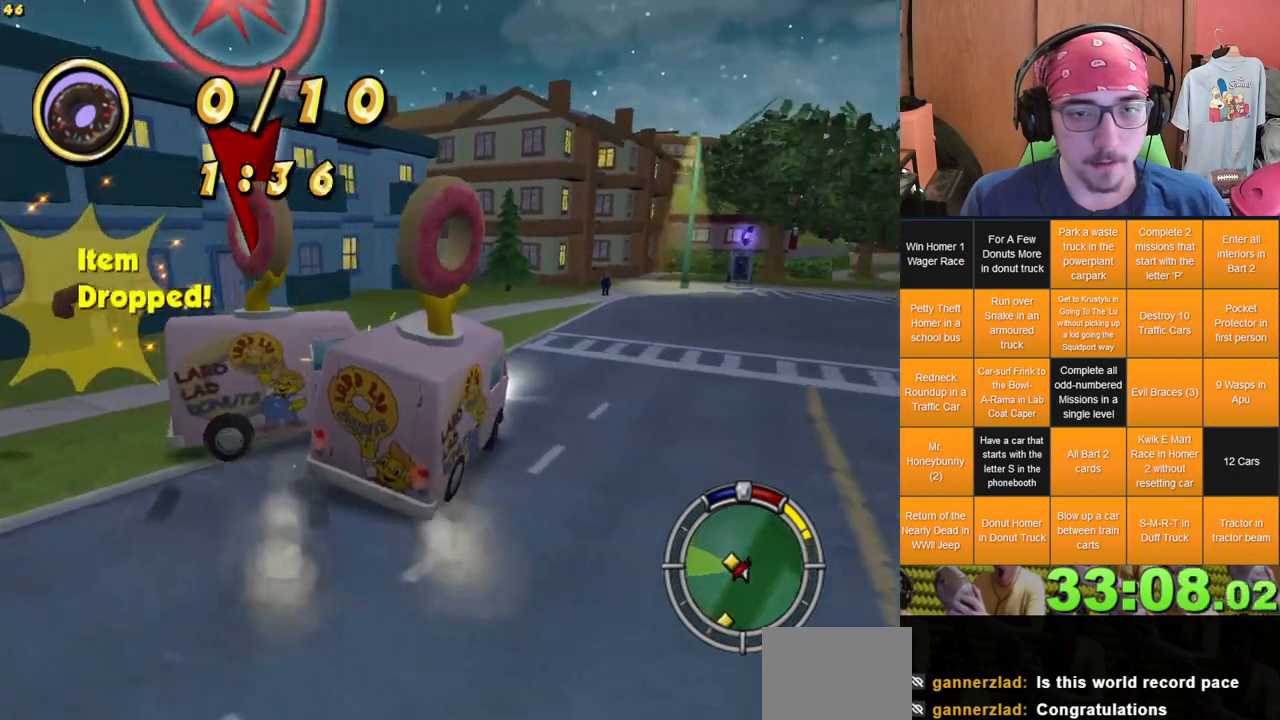
{"buttons": [], "left_stick": "left", "right_stick": "center", "events": [[167, "L2", "up"]]}
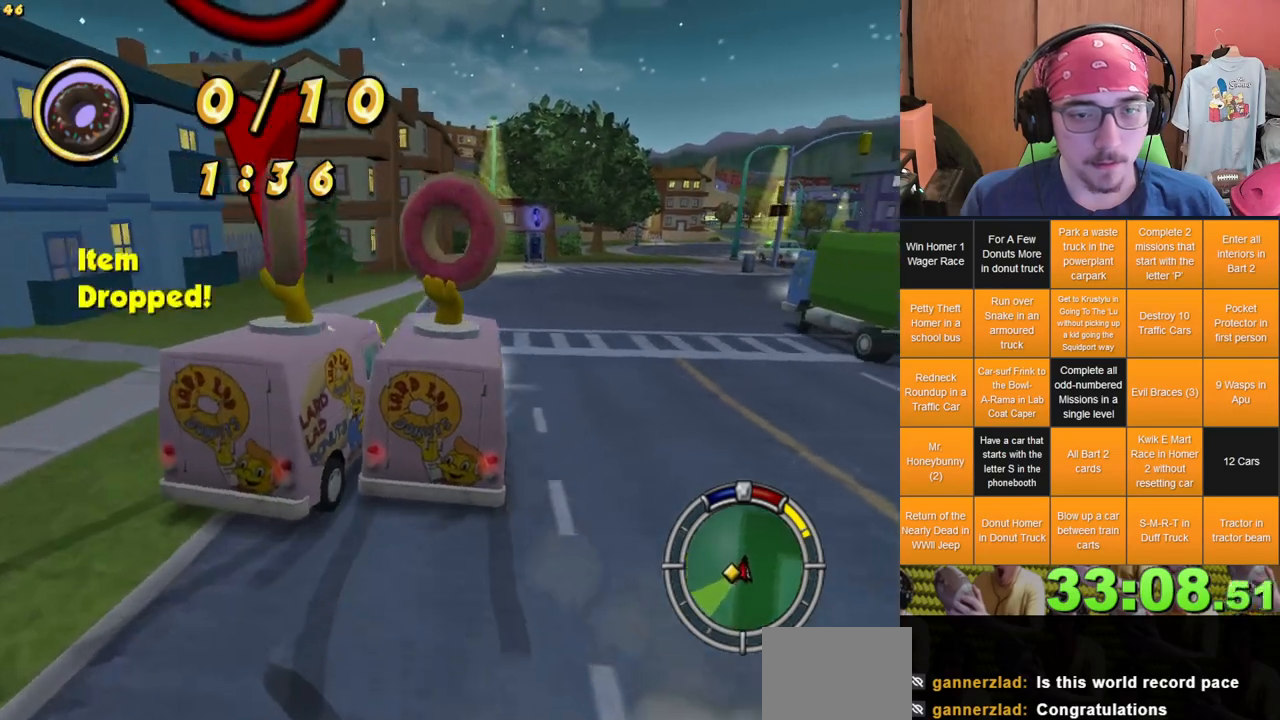
{"buttons": [], "left_stick": "left", "right_stick": "center", "events": []}
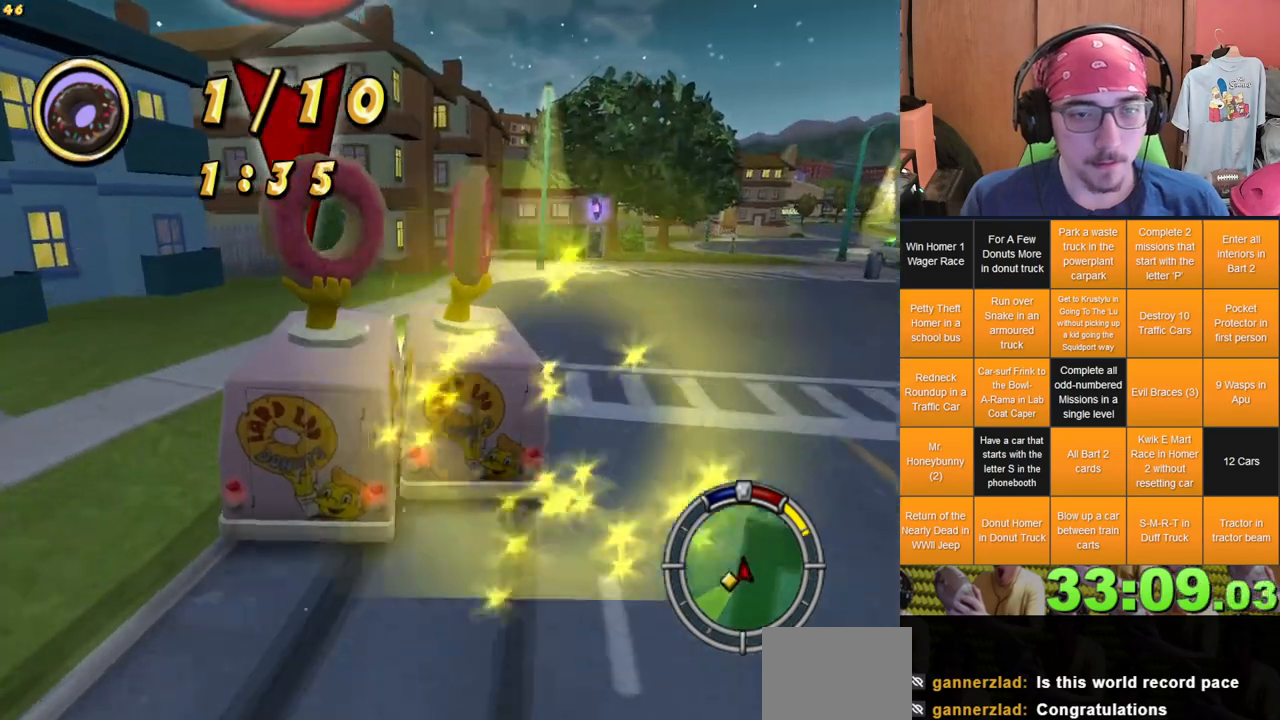
{"buttons": [], "left_stick": "left", "right_stick": "center", "events": [[67, "left_stick", "center"], [350, "left_stick", "left"]]}